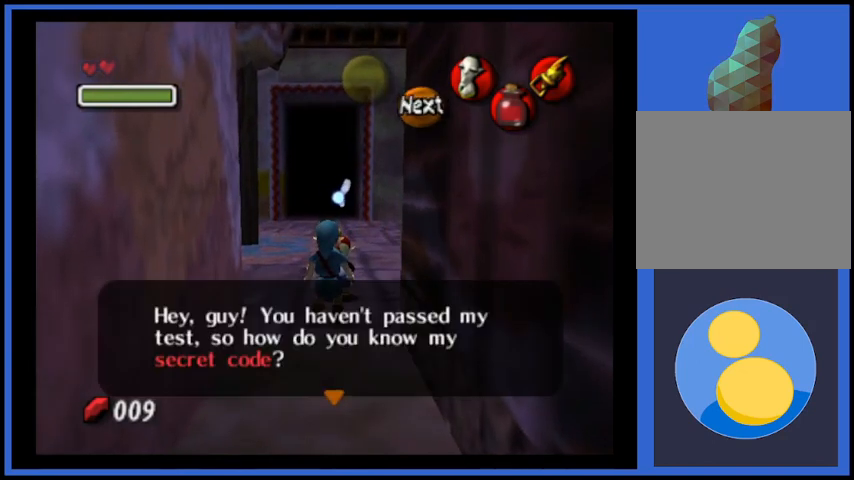
Gameplay with a controller (Xbox layout); each line is a JSON object with the inputs held at the frame after it. "events" lists button and stick changes between this image and that frame as [ms after this image, input, new state], when the widget could be followed in between. Not read: L3 R3.
{"buttons": [], "left_stick": "center", "right_stick": "center", "events": [[83, "A", "down"], [250, "A", "up"]]}
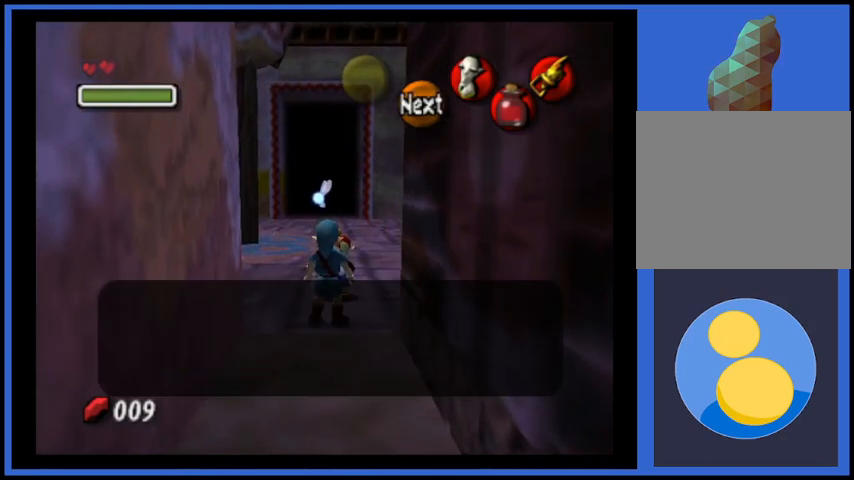
{"buttons": [], "left_stick": "center", "right_stick": "center", "events": []}
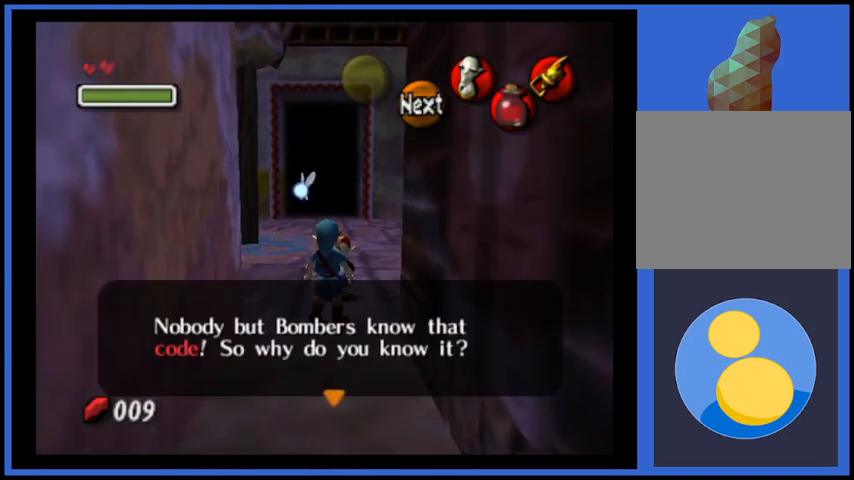
{"buttons": [], "left_stick": "center", "right_stick": "center", "events": []}
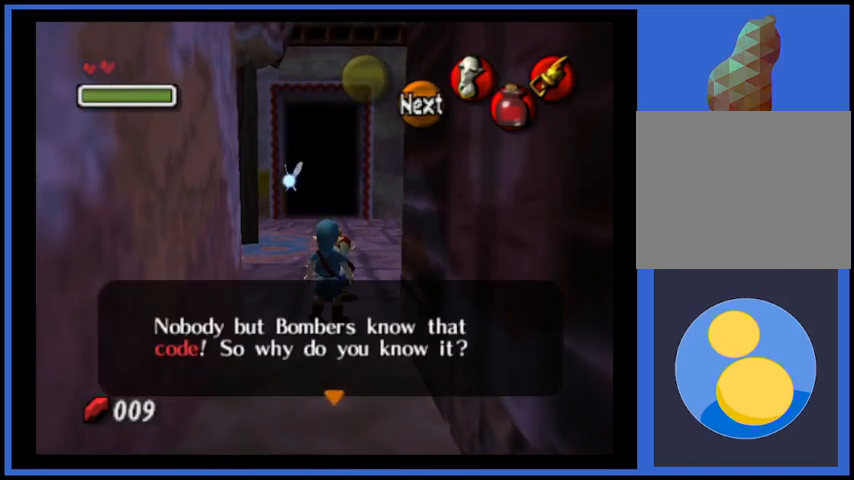
{"buttons": [], "left_stick": "center", "right_stick": "center", "events": []}
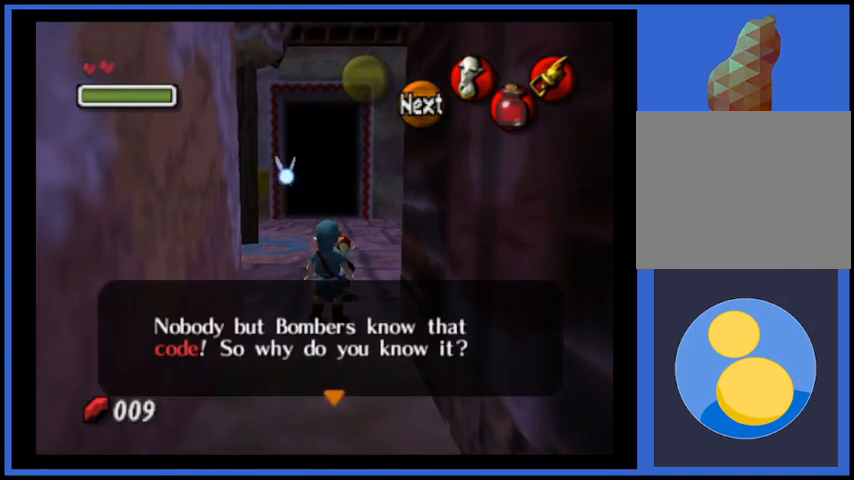
{"buttons": [], "left_stick": "center", "right_stick": "center", "events": []}
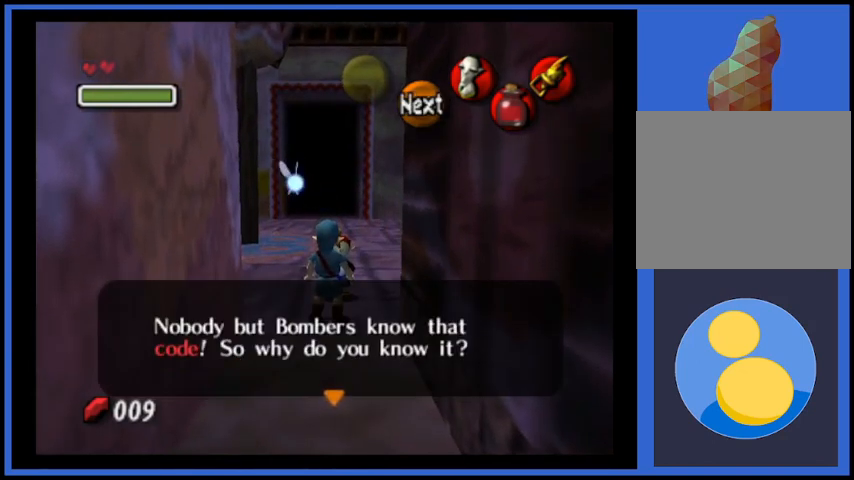
{"buttons": [], "left_stick": "center", "right_stick": "center", "events": []}
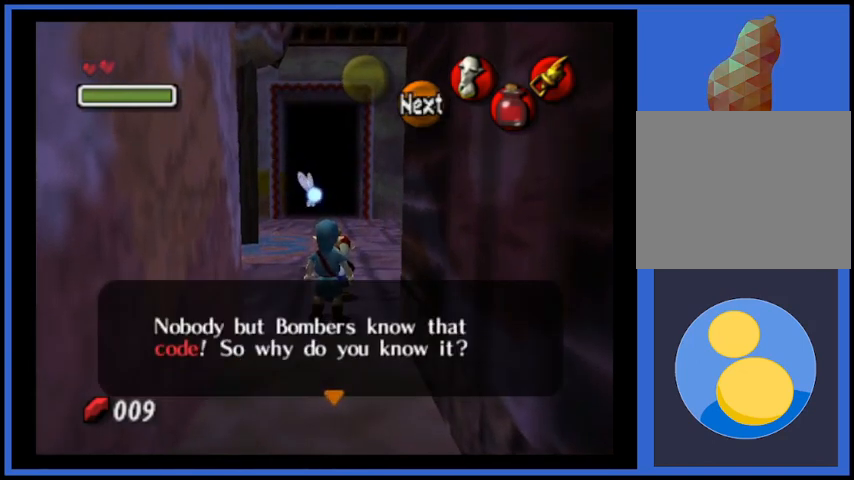
{"buttons": ["A"], "left_stick": "center", "right_stick": "center", "events": [[208, "A", "down"], [333, "A", "up"], [417, "A", "down"]]}
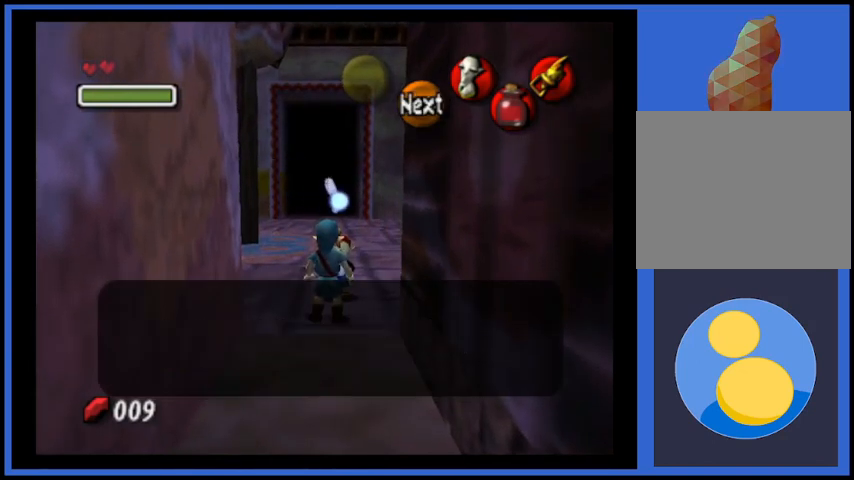
{"buttons": ["A"], "left_stick": "center", "right_stick": "center", "events": [[42, "A", "up"], [125, "A", "down"], [209, "A", "up"], [292, "A", "down"], [376, "A", "up"], [417, "A", "down"]]}
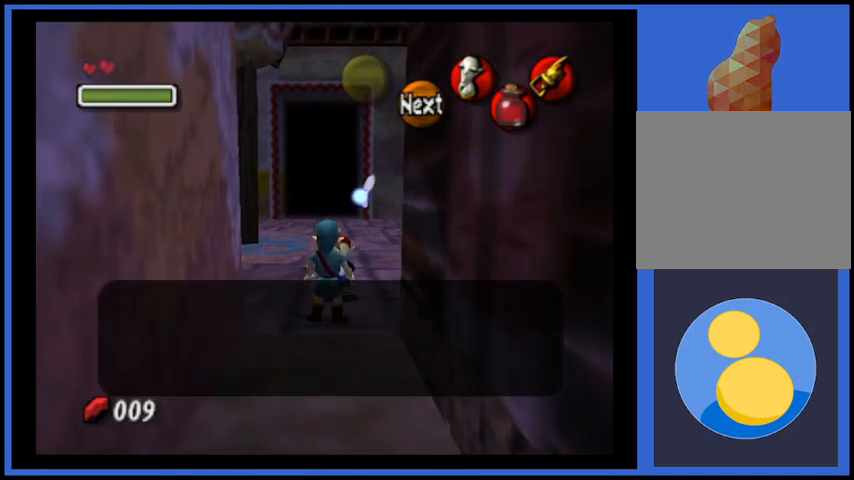
{"buttons": [], "left_stick": "center", "right_stick": "center", "events": [[42, "A", "up"], [83, "A", "down"], [208, "A", "up"], [250, "A", "down"], [333, "A", "up"], [417, "A", "down"], [500, "A", "up"]]}
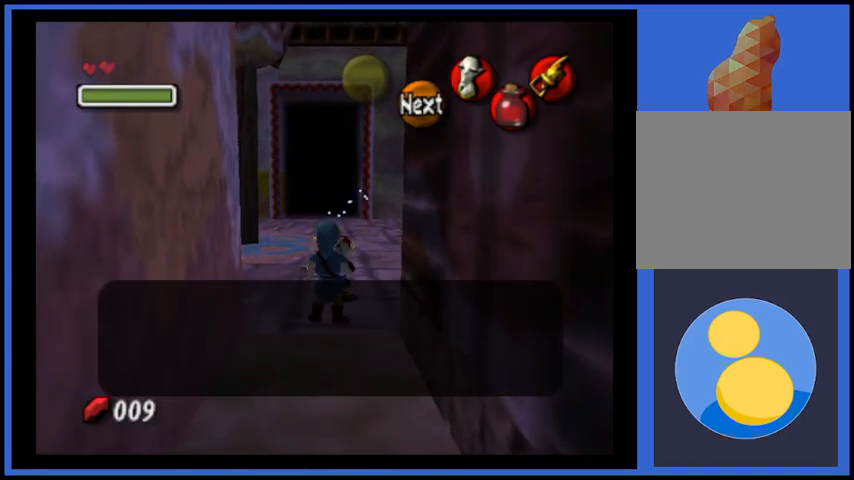
{"buttons": [], "left_stick": "center", "right_stick": "center", "events": [[251, "A", "down"], [334, "A", "up"]]}
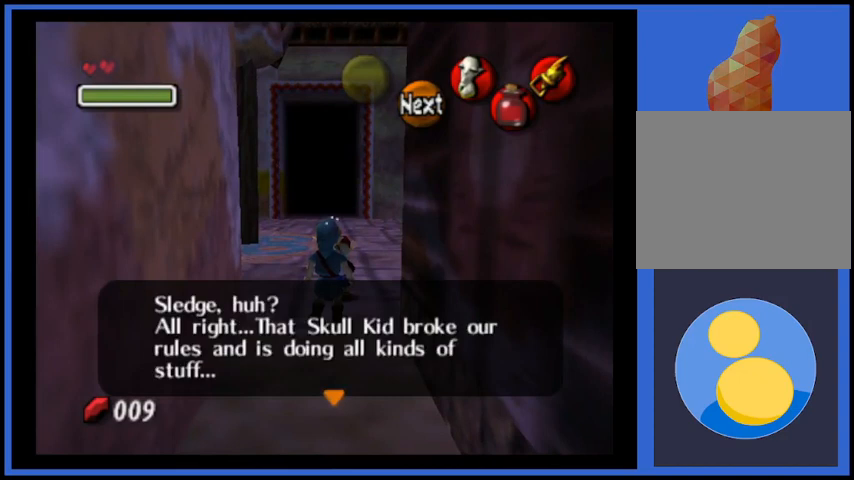
{"buttons": [], "left_stick": "center", "right_stick": "center", "events": [[208, "A", "down"], [292, "A", "up"]]}
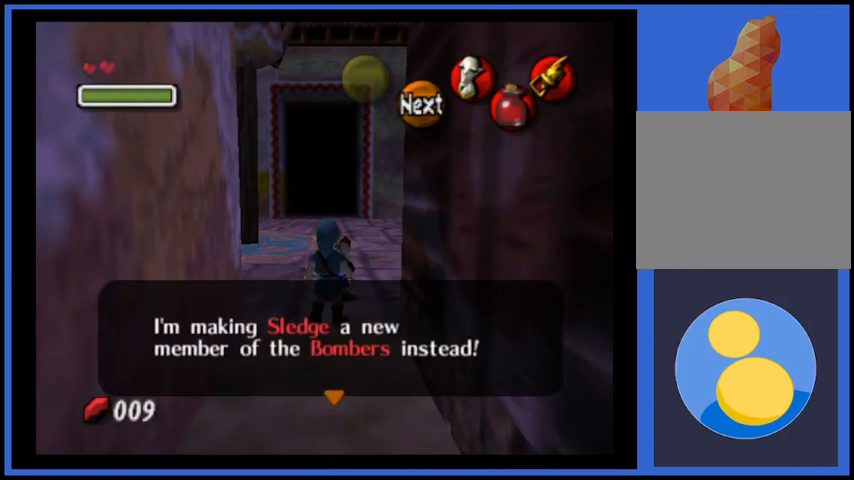
{"buttons": [], "left_stick": "center", "right_stick": "center", "events": [[209, "A", "down"], [334, "A", "up"]]}
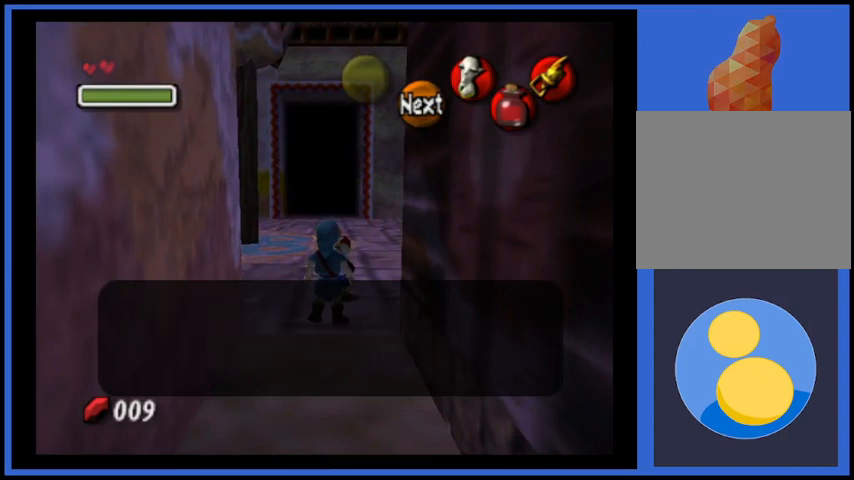
{"buttons": [], "left_stick": "center", "right_stick": "center", "events": [[292, "A", "down"], [459, "A", "up"]]}
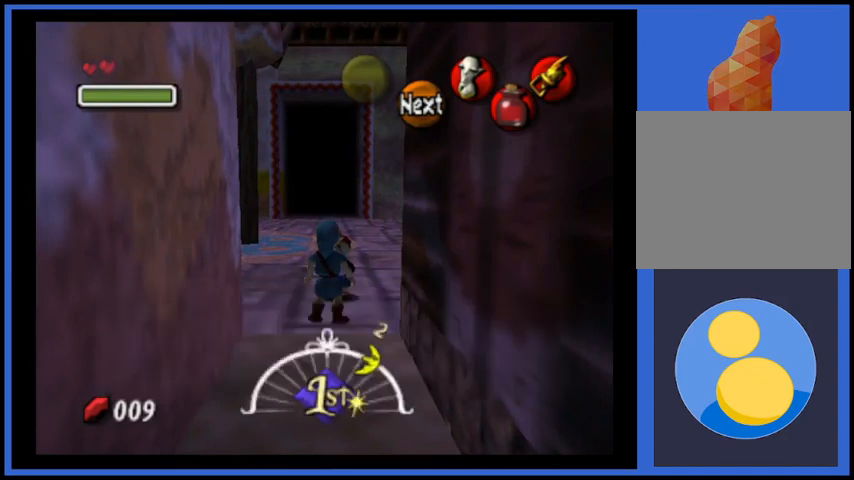
{"buttons": [], "left_stick": "center", "right_stick": "center", "events": []}
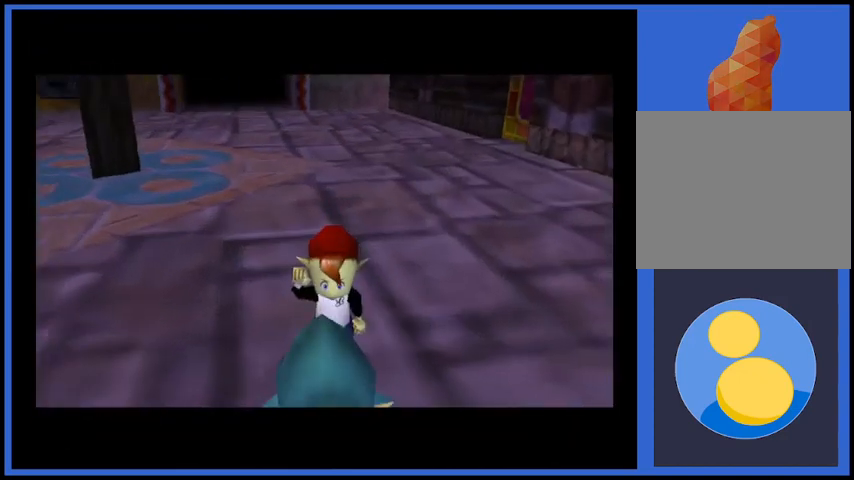
{"buttons": [], "left_stick": "center", "right_stick": "center", "events": []}
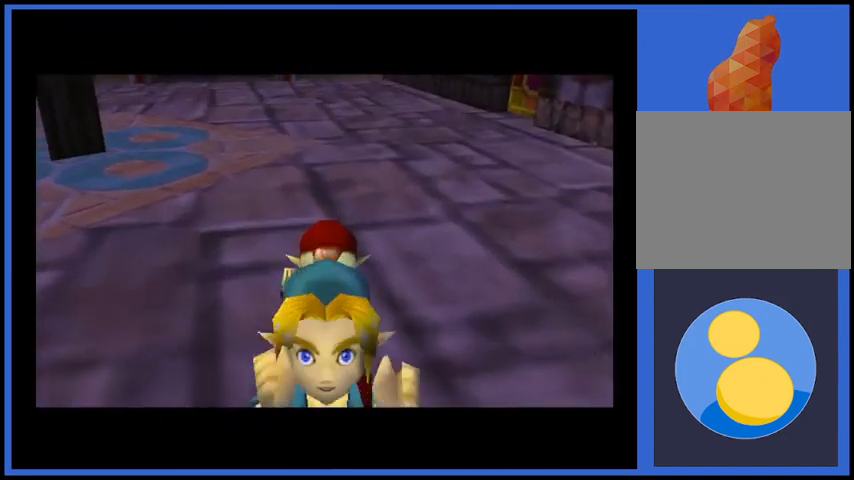
{"buttons": [], "left_stick": "center", "right_stick": "center", "events": []}
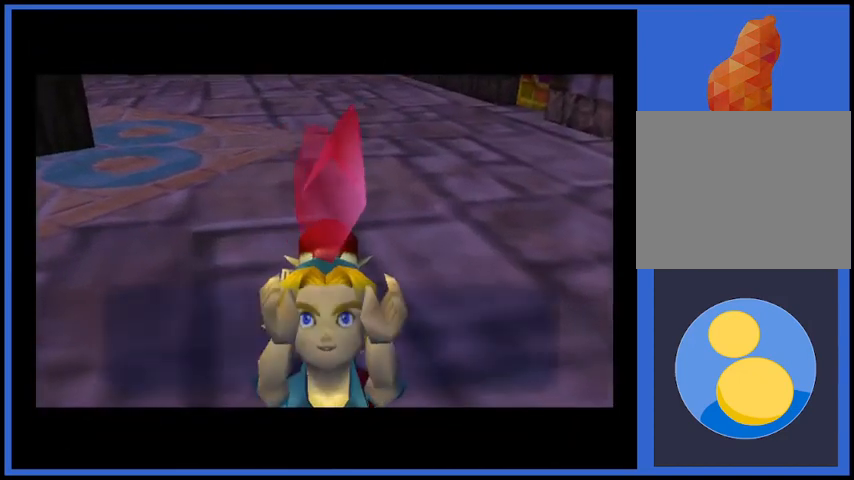
{"buttons": [], "left_stick": "up-left", "right_stick": "center", "events": [[83, "X", "down"], [250, "X", "up"], [375, "X", "down"], [459, "left_stick", "up-left"], [500, "X", "up"]]}
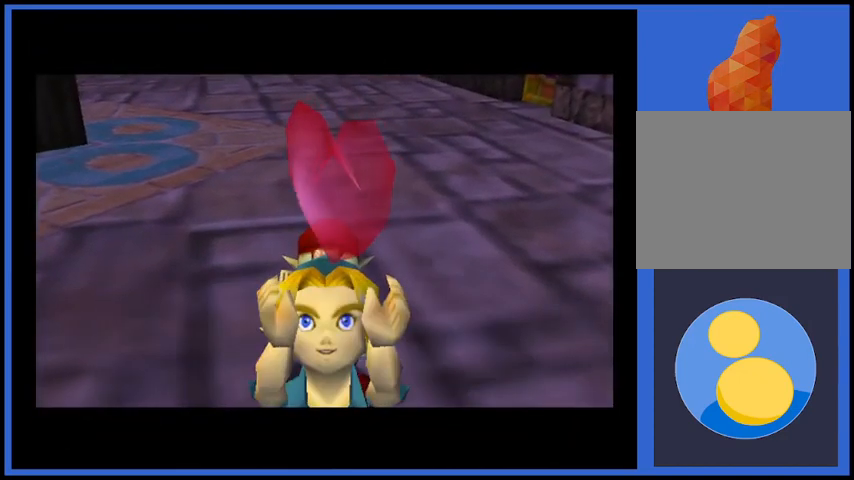
{"buttons": [], "left_stick": "up-left", "right_stick": "center", "events": []}
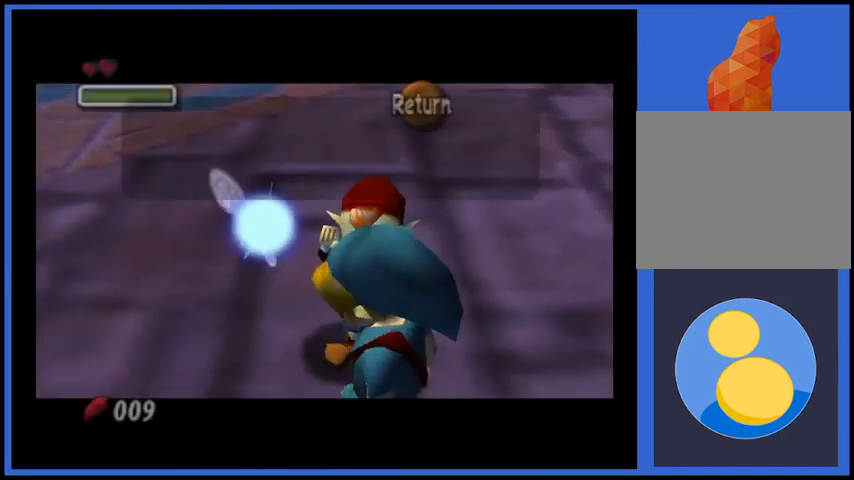
{"buttons": [], "left_stick": "center", "right_stick": "center", "events": [[208, "left_stick", "center"]]}
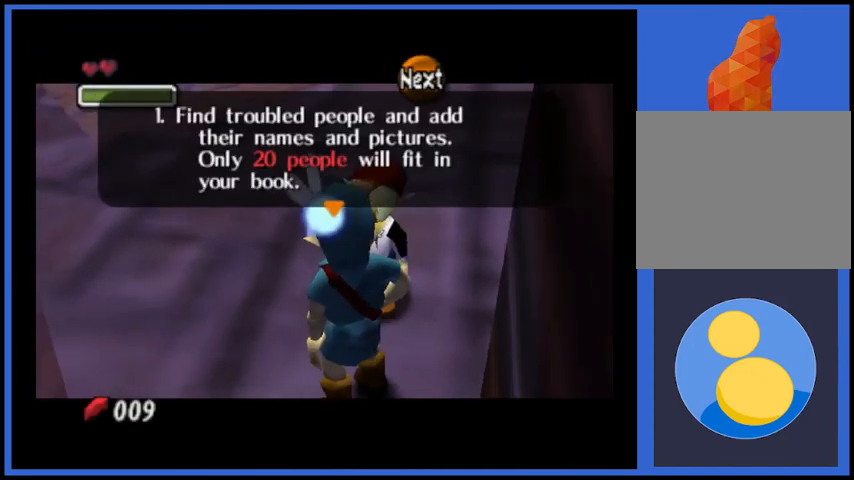
{"buttons": [], "left_stick": "center", "right_stick": "center", "events": []}
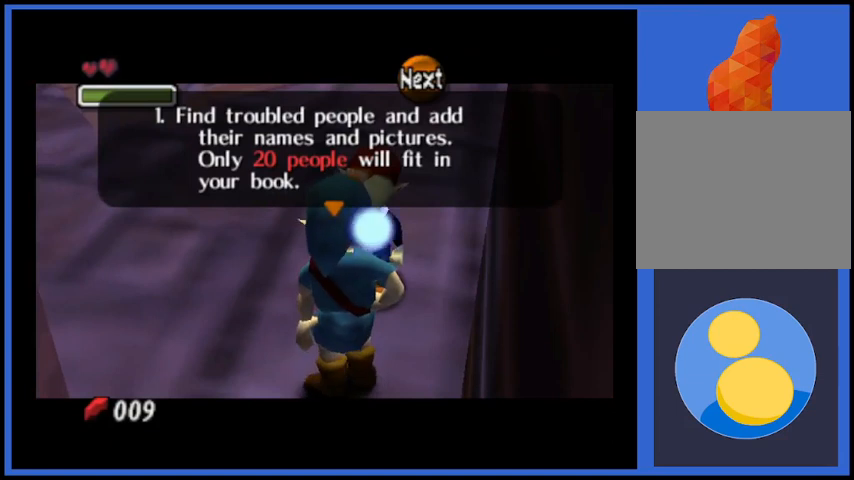
{"buttons": [], "left_stick": "center", "right_stick": "center", "events": [[167, "X", "down"], [375, "X", "up"]]}
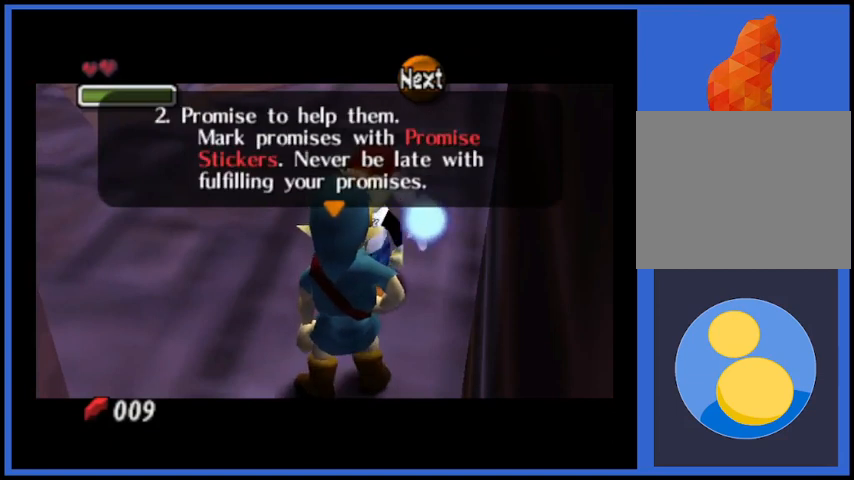
{"buttons": [], "left_stick": "up-left", "right_stick": "center", "events": [[42, "X", "down"], [167, "X", "up"], [209, "left_stick", "up-left"], [251, "X", "down"], [417, "X", "up"]]}
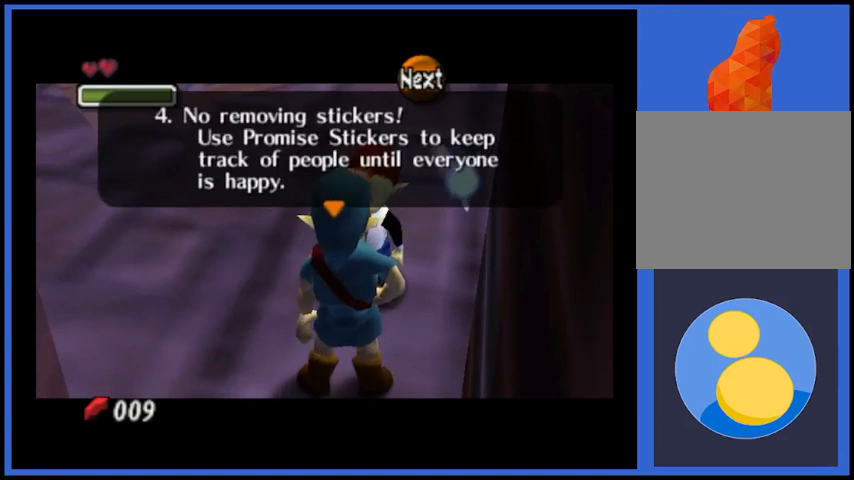
{"buttons": [], "left_stick": "up-left", "right_stick": "center", "events": [[83, "X", "down"], [208, "X", "up"]]}
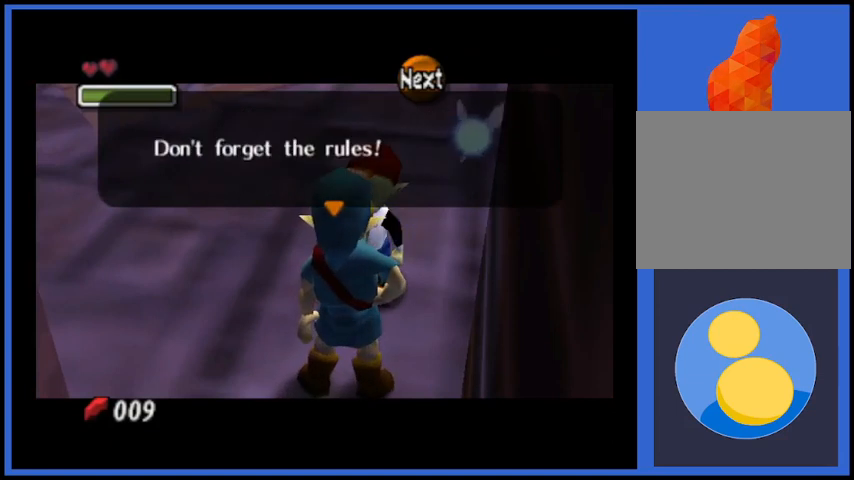
{"buttons": [], "left_stick": "up-left", "right_stick": "center", "events": [[42, "X", "down"], [209, "X", "up"]]}
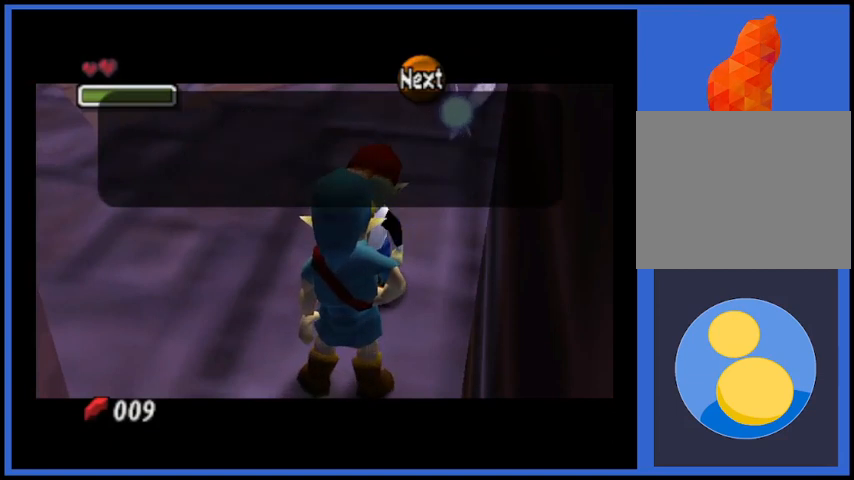
{"buttons": [], "left_stick": "up-left", "right_stick": "center", "events": [[125, "X", "down"], [250, "X", "up"]]}
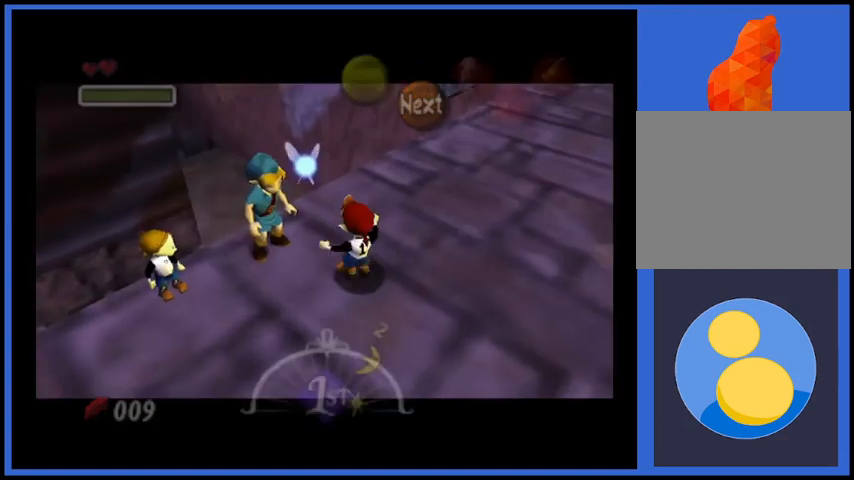
{"buttons": [], "left_stick": "center", "right_stick": "center", "events": [[292, "left_stick", "up"], [459, "left_stick", "center"]]}